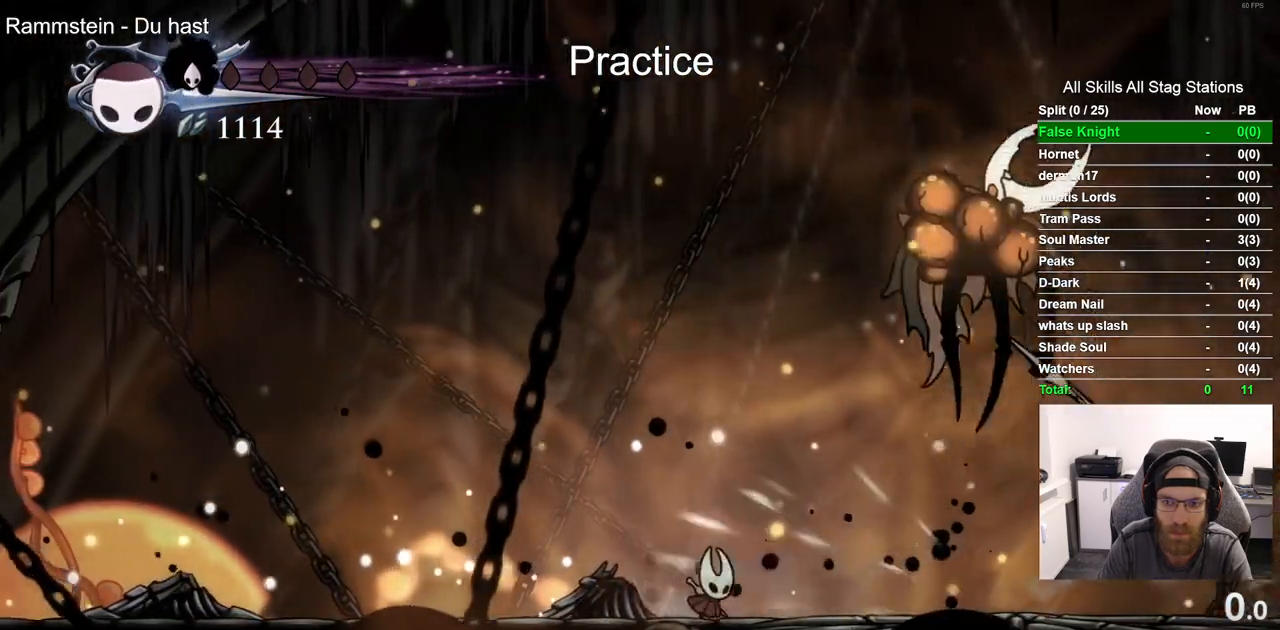
Gameplay with a controller (PlayStation layout); each line is a JSON object with the inputs held at the frame after it (dt_ms = milliseconds from this image to that frame). "events" lists button and stick changes between this image and that frame as [ms after this image, input, new state], when the widget could be followed in between.
{"dt_ms": 500, "buttons": ["DPAD_RIGHT"], "left_stick": "center", "right_stick": "center", "events": []}
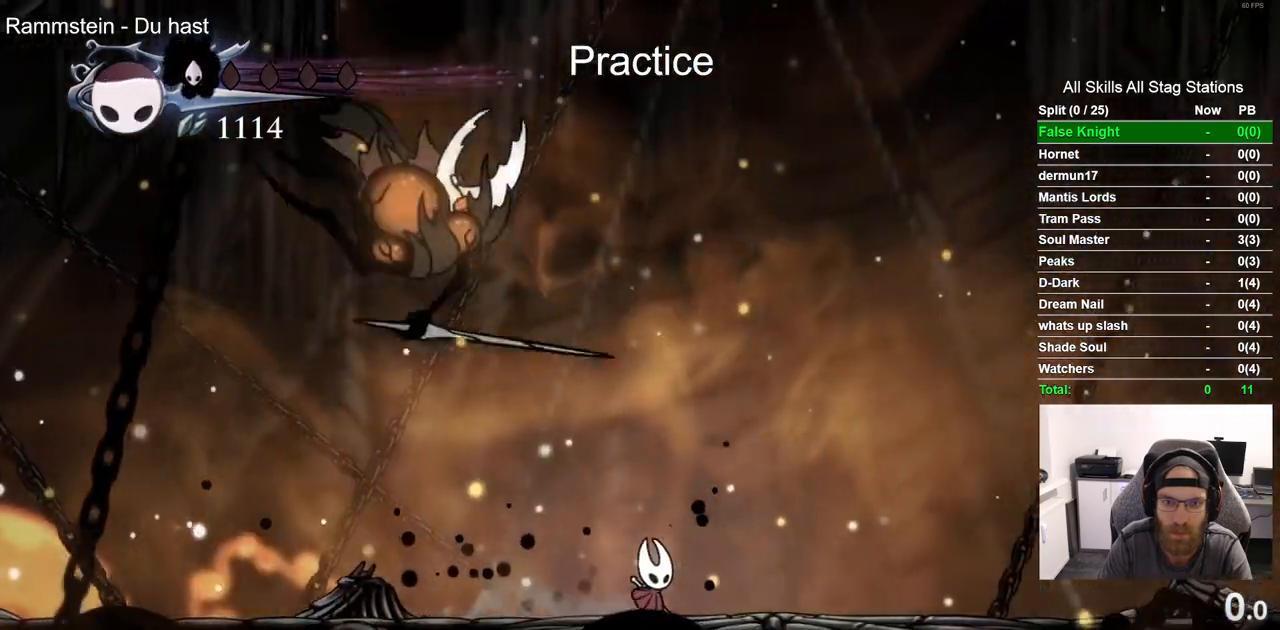
{"dt_ms": 500, "buttons": ["DPAD_LEFT"], "left_stick": "center", "right_stick": "center", "events": [[267, "DPAD_LEFT", "down"], [283, "DPAD_RIGHT", "up"]]}
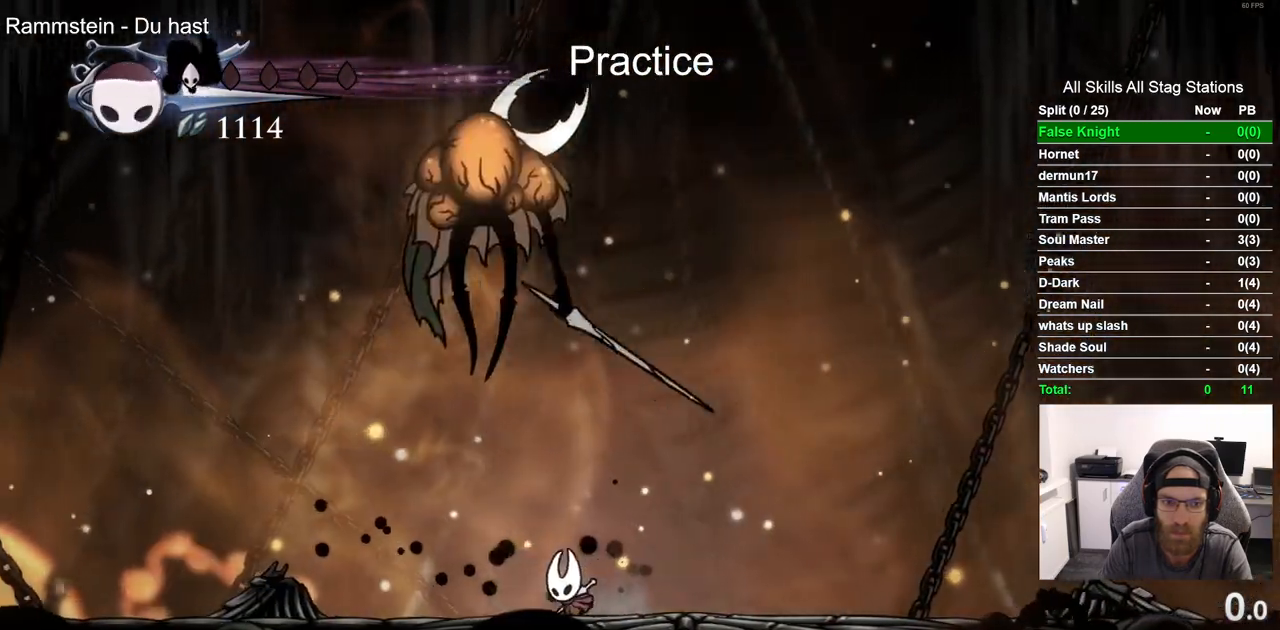
{"dt_ms": 500, "buttons": ["DPAD_LEFT"], "left_stick": "center", "right_stick": "center", "events": []}
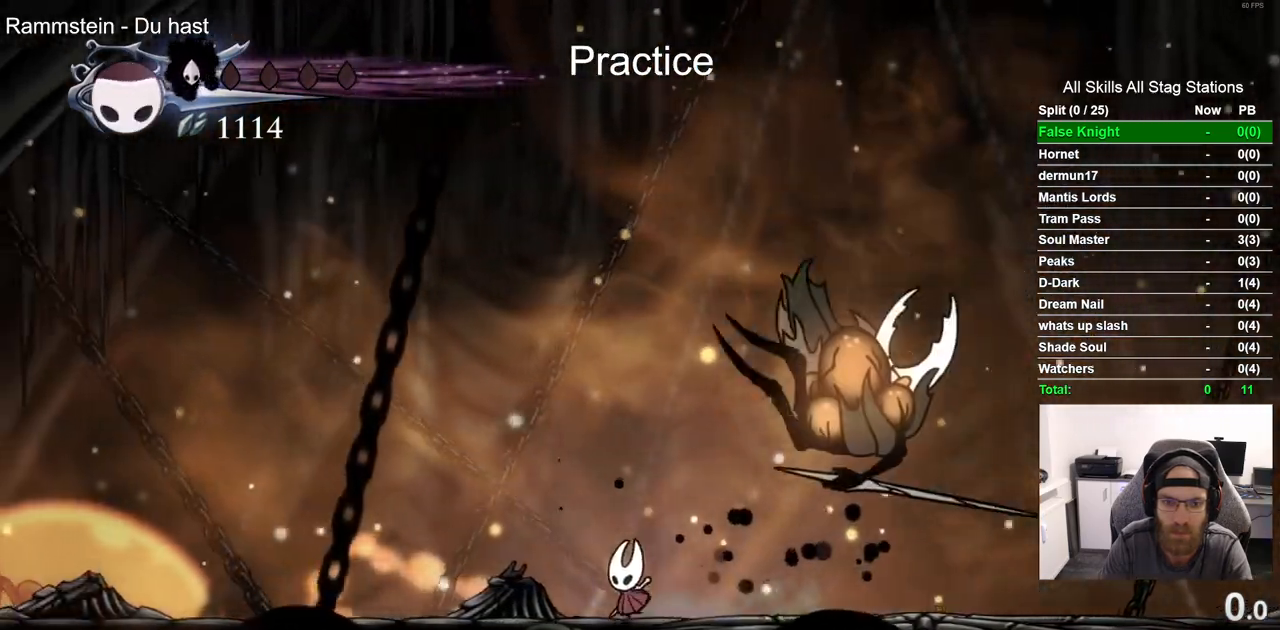
{"dt_ms": 500, "buttons": [], "left_stick": "center", "right_stick": "center", "events": [[117, "DPAD_RIGHT", "down"], [233, "DPAD_RIGHT", "up"], [233, "R1", "down"], [350, "DPAD_LEFT", "up"], [350, "R1", "up"]]}
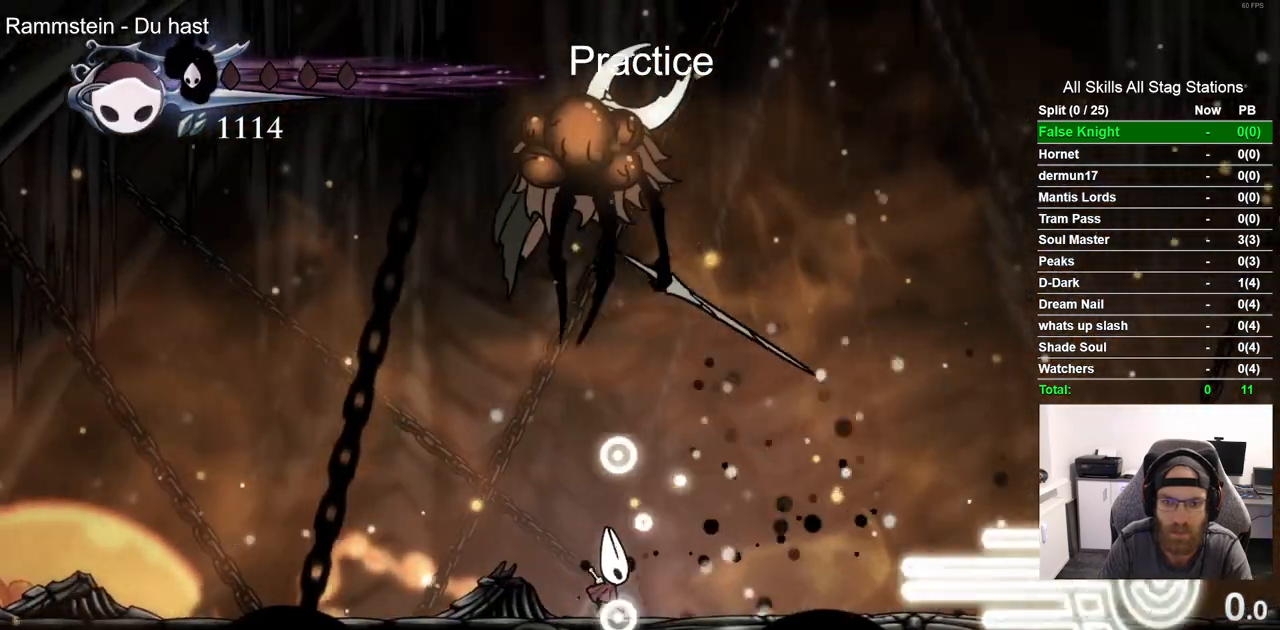
{"dt_ms": 1000, "buttons": ["CROSS"], "left_stick": "center", "right_stick": "center"}
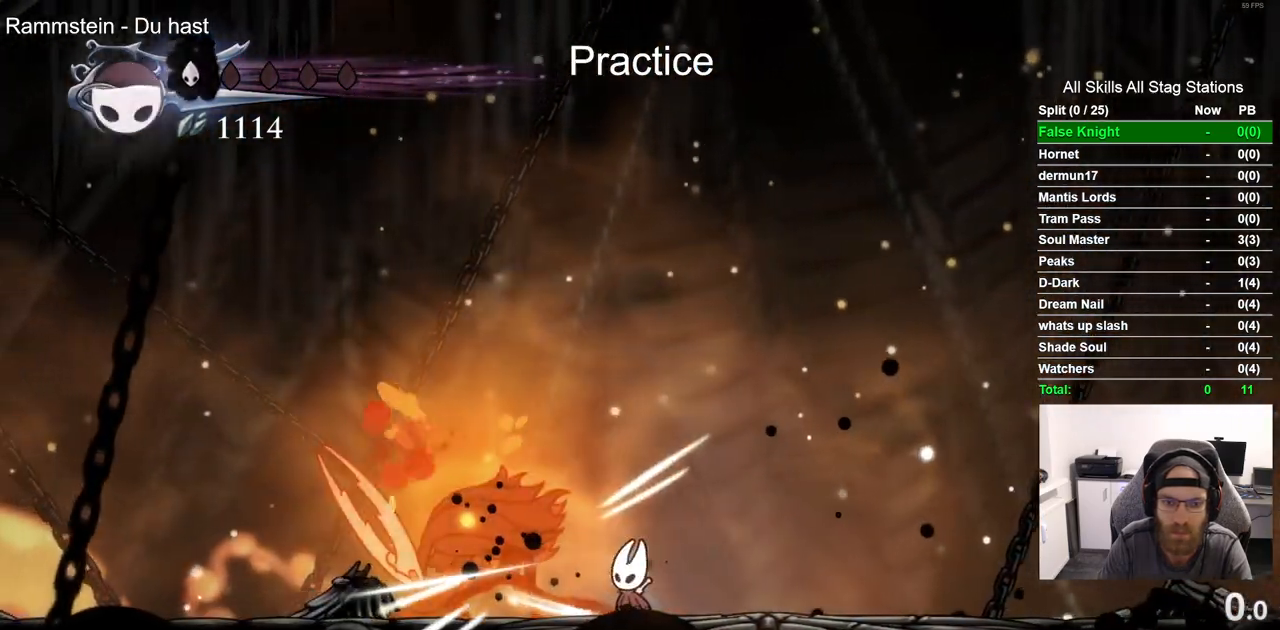
{"dt_ms": 500, "buttons": [], "left_stick": "center", "right_stick": "center", "events": [[83, "CROSS", "up"], [150, "R1", "down"], [283, "R1", "up"]]}
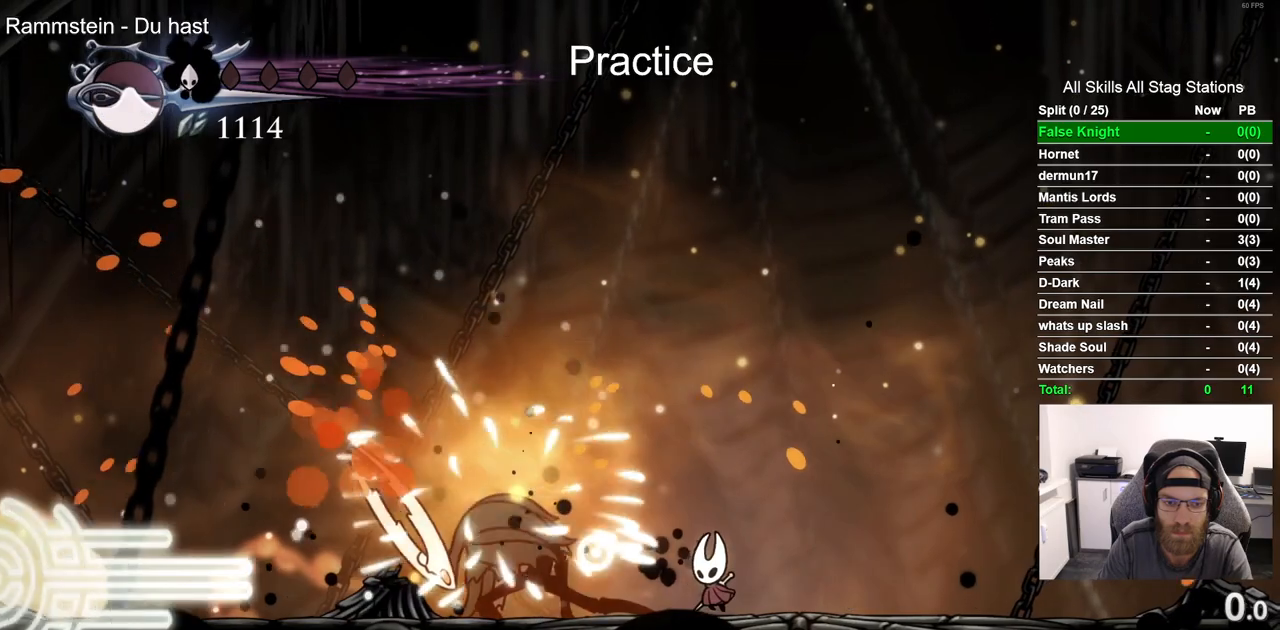
{"dt_ms": 500, "buttons": [], "left_stick": "center", "right_stick": "center", "events": [[117, "SQUARE", "down"], [217, "SQUARE", "up"], [283, "R1", "down"], [400, "R1", "up"]]}